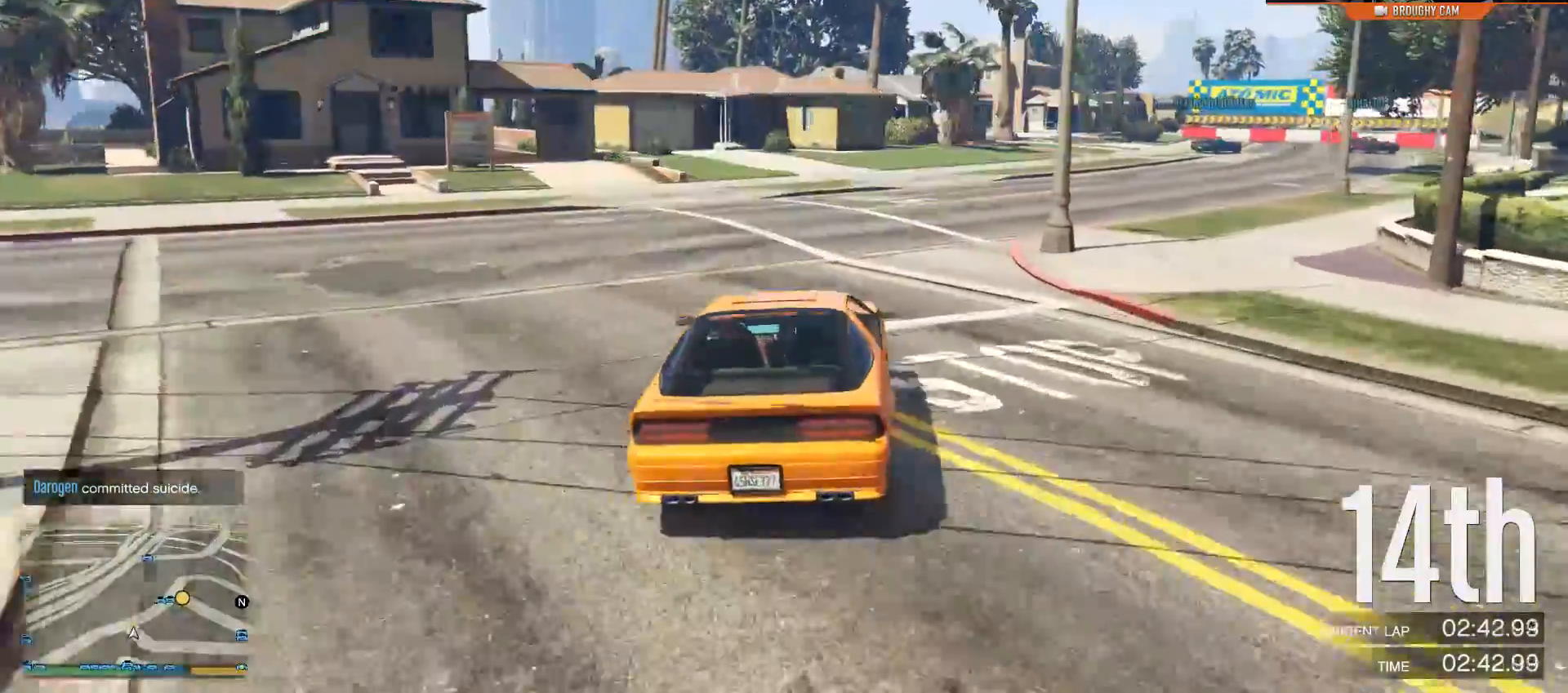
Gameplay with a controller (Xbox layout); each line is a JSON object with the inputs held at the frame after it. "events" lists button and stick changes between this image and that frame as [ms after this image, input, new state], when the widget could be followed in between.
{"buttons": ["R2", "R3"], "left_stick": "right", "right_stick": "center", "events": [[117, "left_stick", "center"], [351, "left_stick", "right"], [451, "R3", "down"]]}
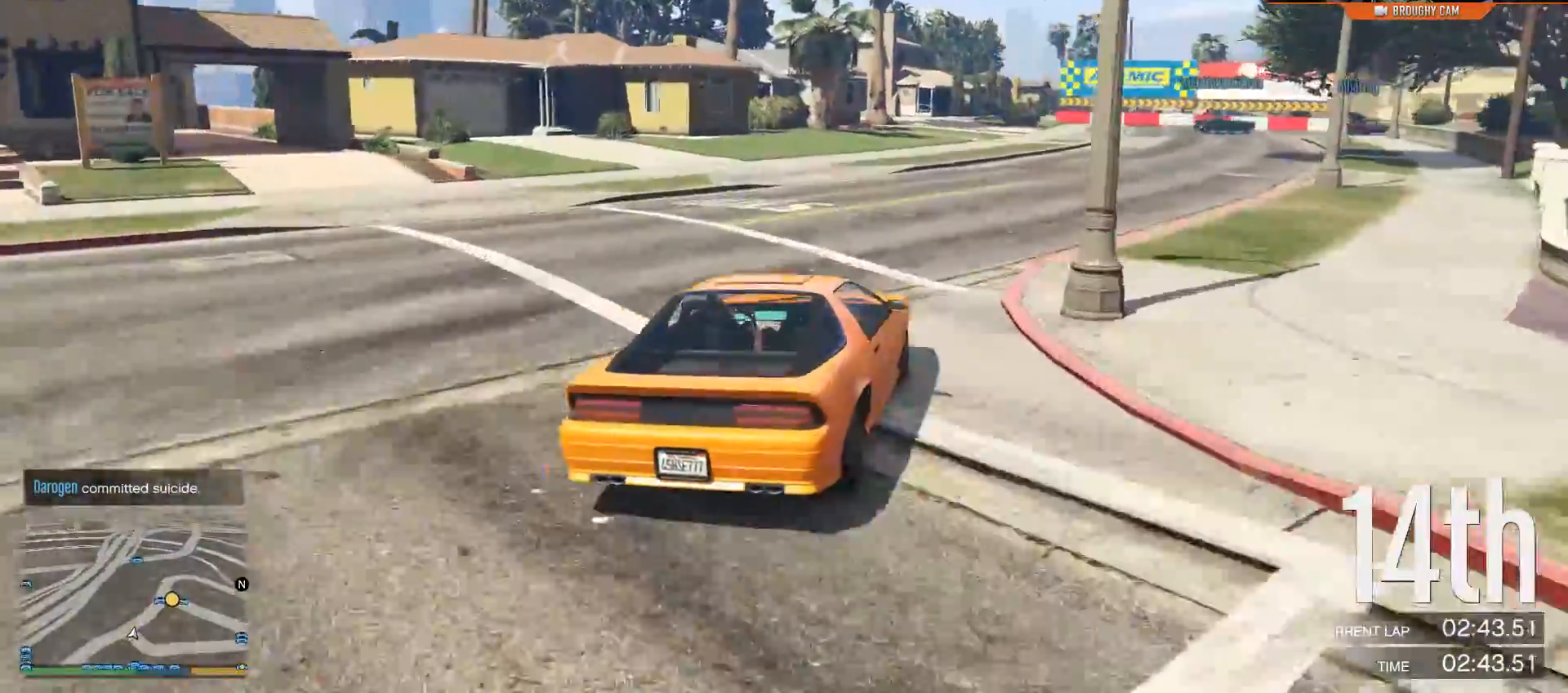
{"buttons": ["R2"], "left_stick": "center", "right_stick": "up", "events": [[50, "left_stick", "center"], [434, "right_stick", "up"], [450, "R3", "up"]]}
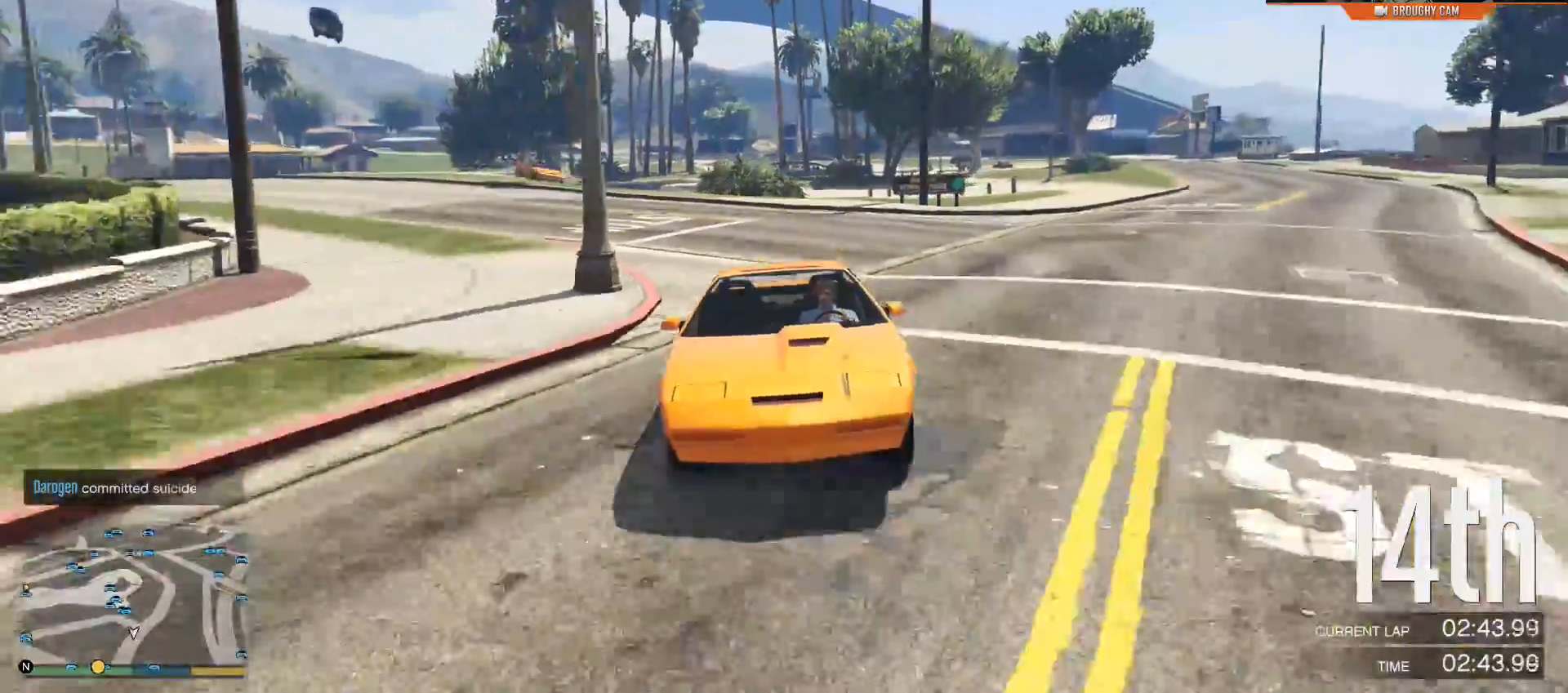
{"buttons": ["R2"], "left_stick": "center", "right_stick": "center", "events": [[100, "right_stick", "center"], [234, "left_stick", "right"], [401, "left_stick", "center"]]}
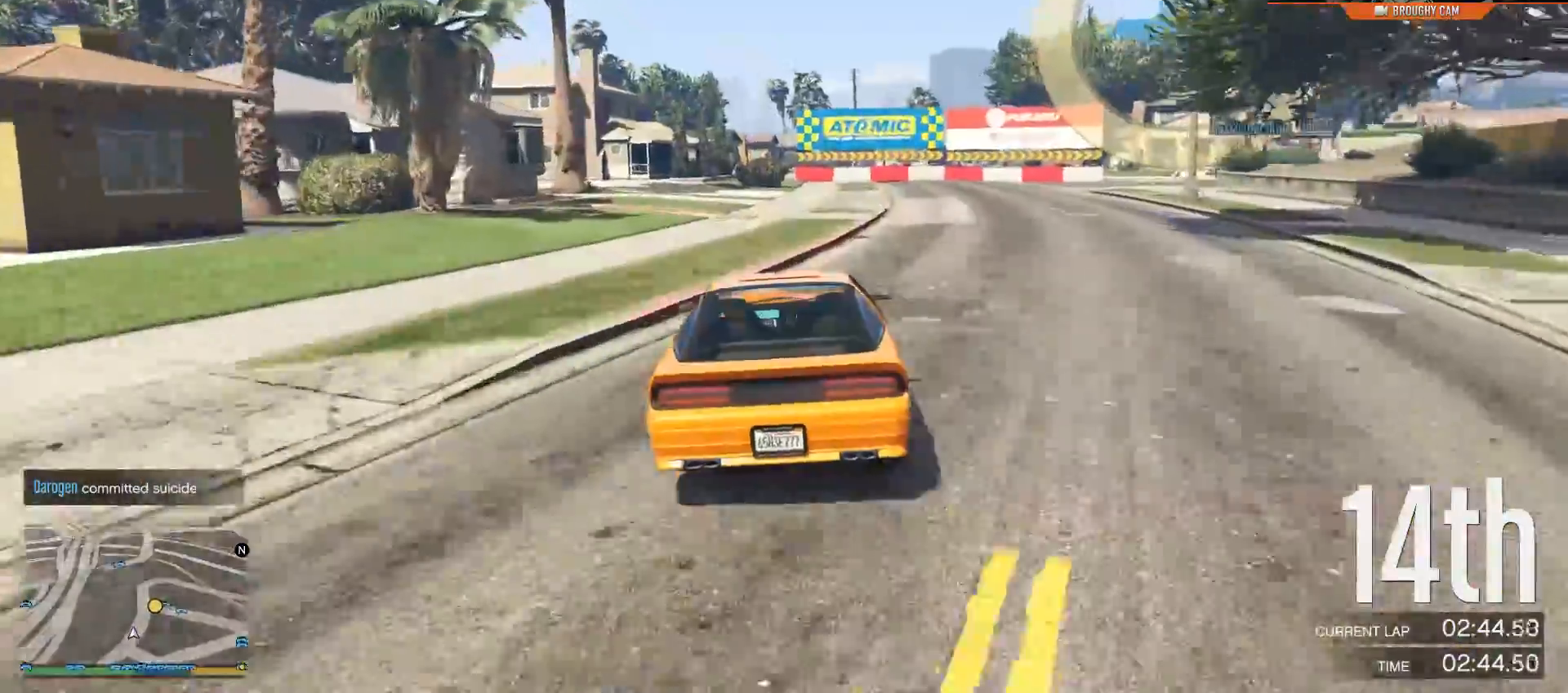
{"buttons": ["R2"], "left_stick": "center", "right_stick": "center", "events": [[33, "left_stick", "right"], [50, "START", "down"], [167, "left_stick", "center"], [250, "left_stick", "right"], [434, "left_stick", "center"], [500, "START", "up"]]}
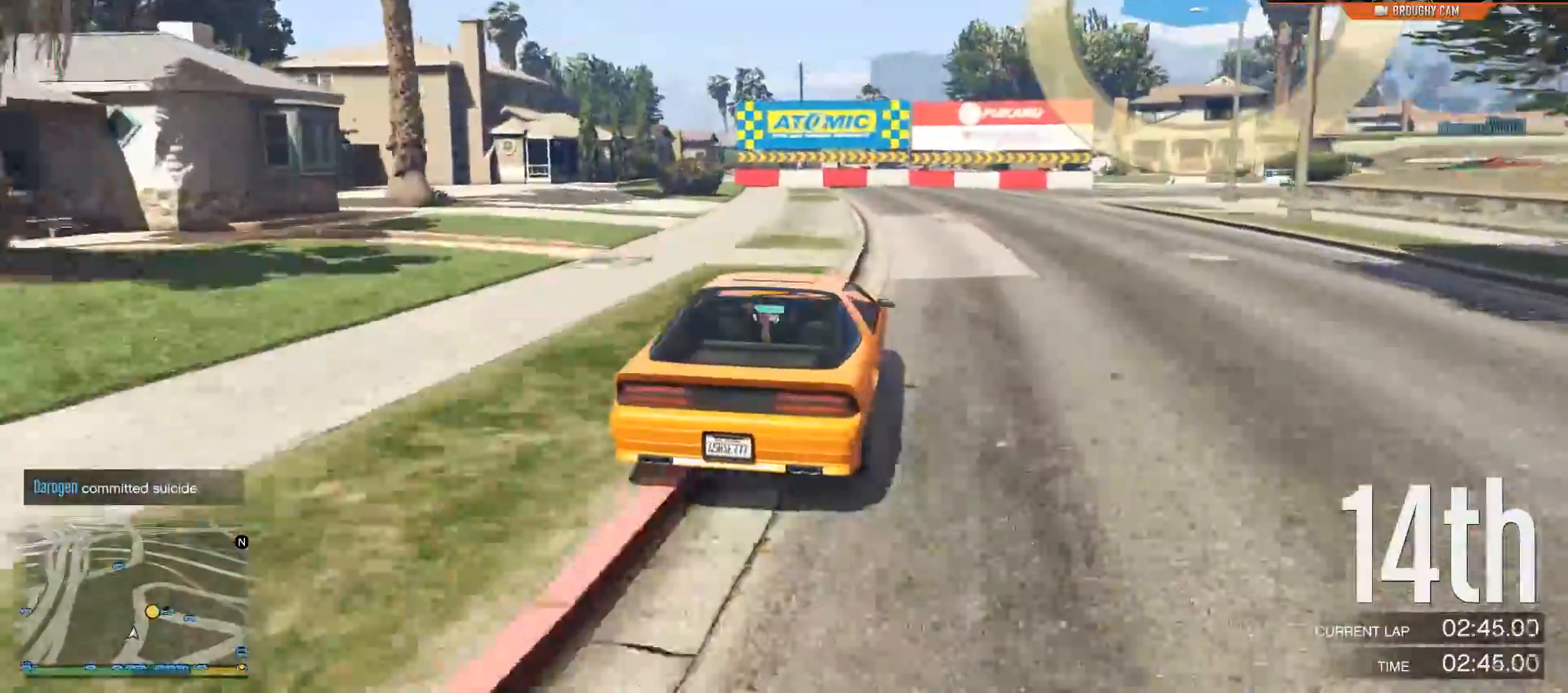
{"buttons": ["R2", "START"], "left_stick": "right", "right_stick": "center", "events": [[67, "left_stick", "right"], [501, "START", "down"]]}
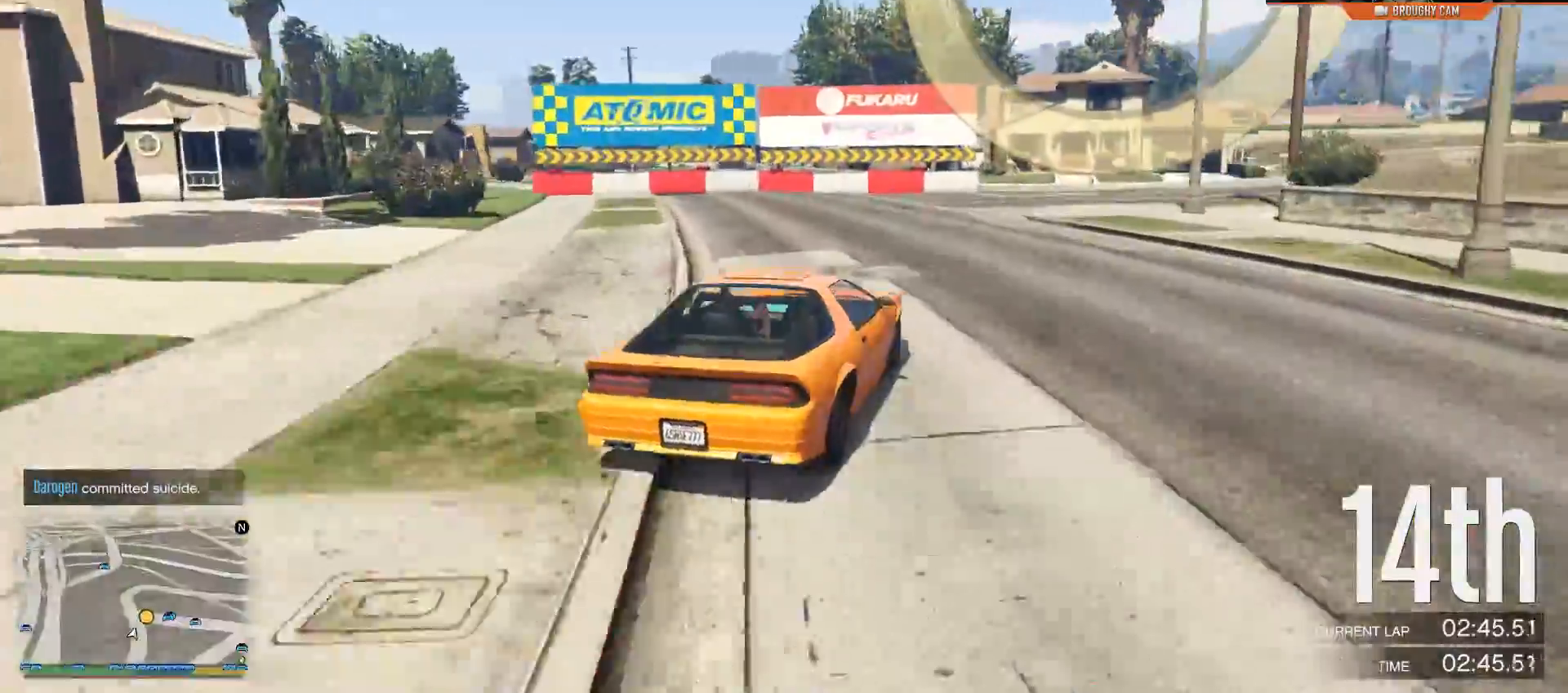
{"buttons": ["L2"], "left_stick": "right", "right_stick": "center", "events": [[33, "L2", "down"], [83, "R2", "up"], [434, "START", "up"]]}
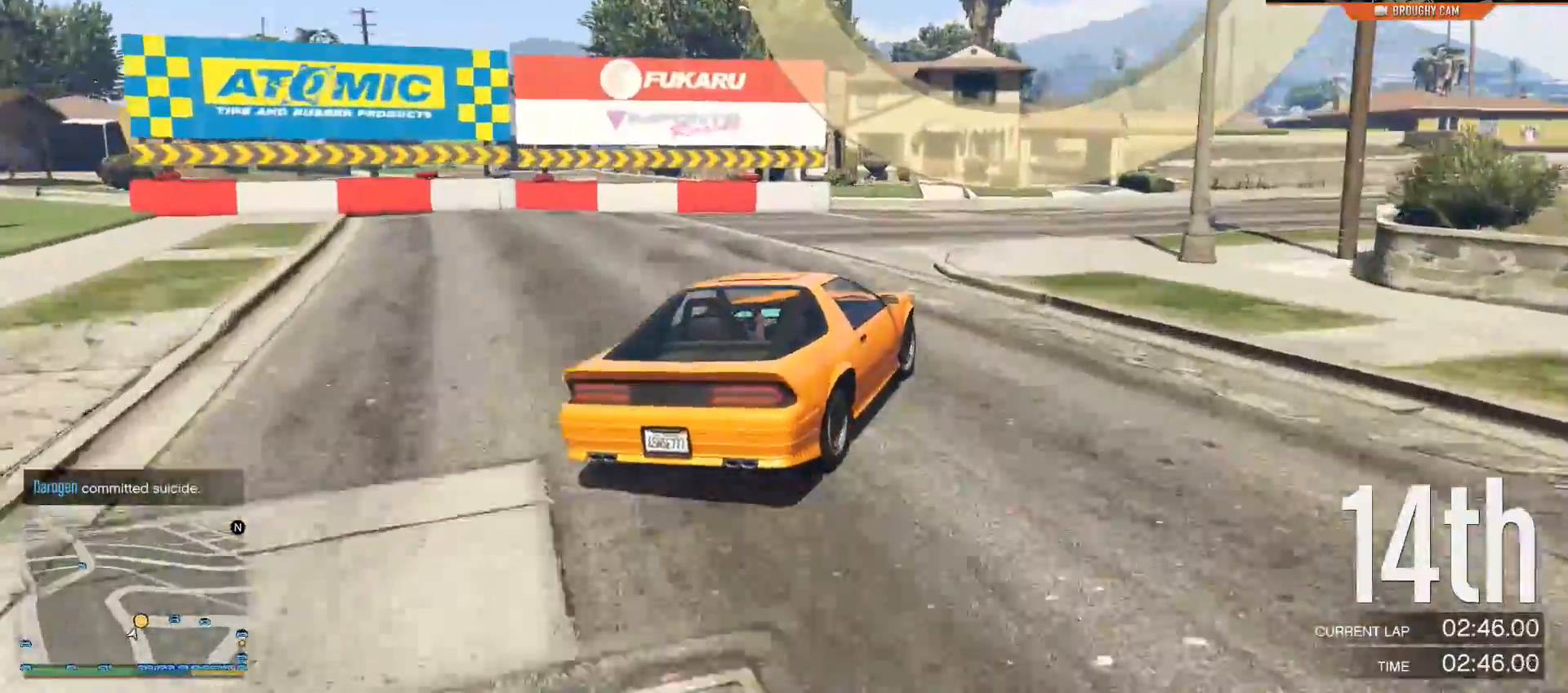
{"buttons": ["R2"], "left_stick": "right", "right_stick": "center", "events": [[317, "L2", "up"], [484, "R2", "down"]]}
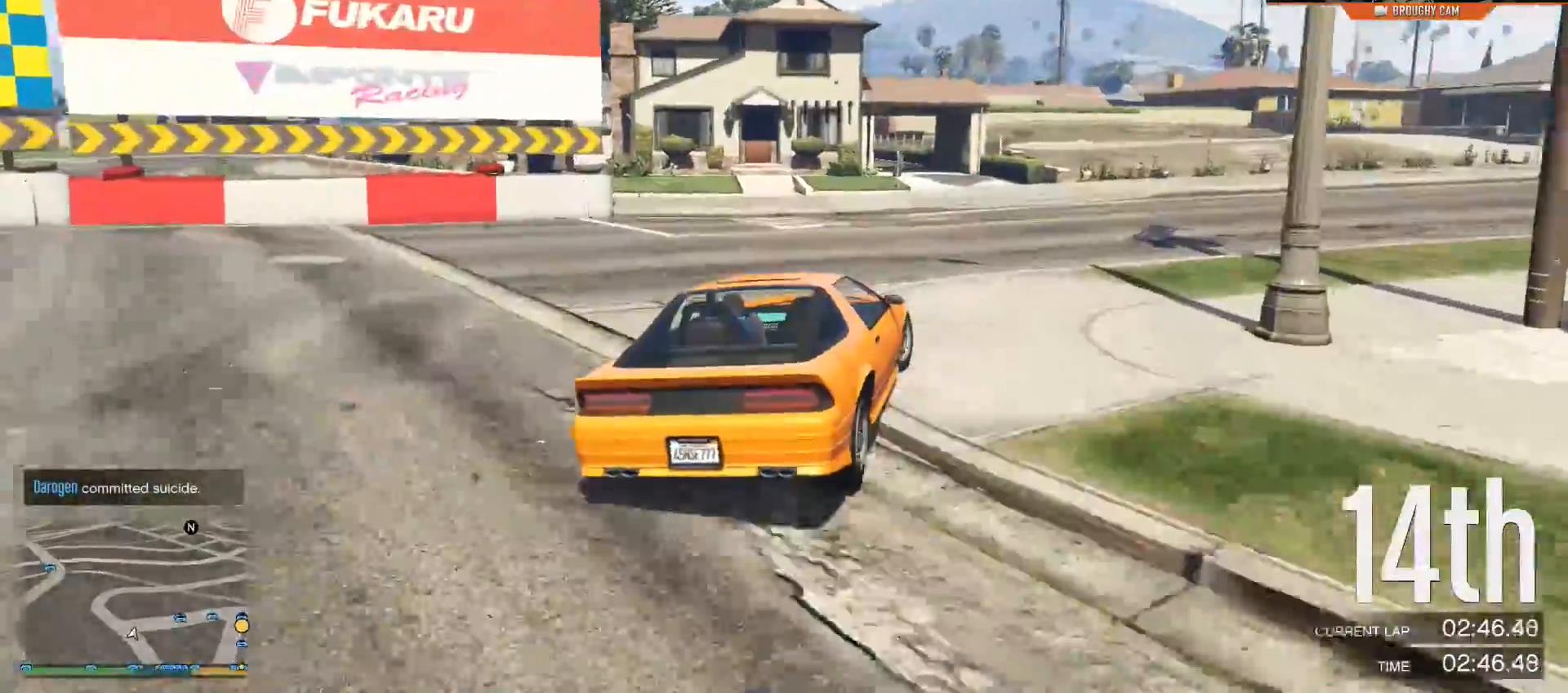
{"buttons": ["R2"], "left_stick": "center", "right_stick": "center", "events": [[434, "left_stick", "center"]]}